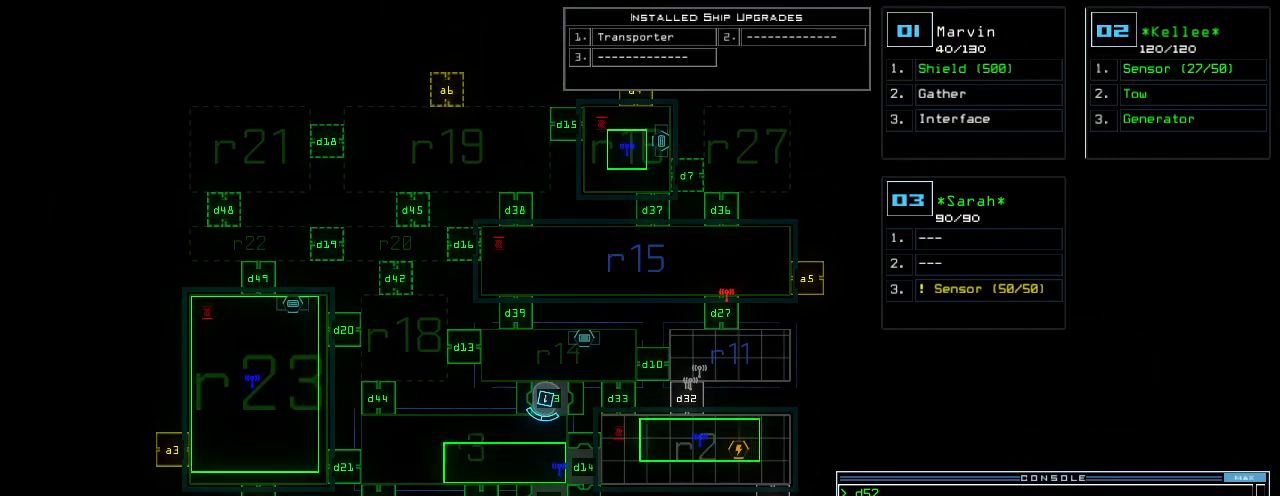
Gameplay with keyboard; each line is a JSON object with the keys held at the frame after it. "events" lists presses ("down") and releases ("up") of ".", "0", "1", "2", "3", "4", "5", "6", "7", "8", "9", "a", "b", "backspace", "c", "caps_lock", "comma", "ctrl_l", "ctrl_r", "d", "down", "e", "equals", "escape", "f", "f12", "g", "h", "i", "j", "k", "l", "left", "m", "minus", "n", "o", "p", "page_down", "page_up", "q", "quote", "r", "return", "right", "s", "semicolon", "shift_l", "shift_r", "space", "t", "tab", "tilde", "u", "up", "v", "w", "x", "y" and "z" between this image and that frame as [ms after this image, input, new state], when the widget could be followed in between. No other keys are recorded. Mouse input is not recorded.
{"keys": [], "events": []}
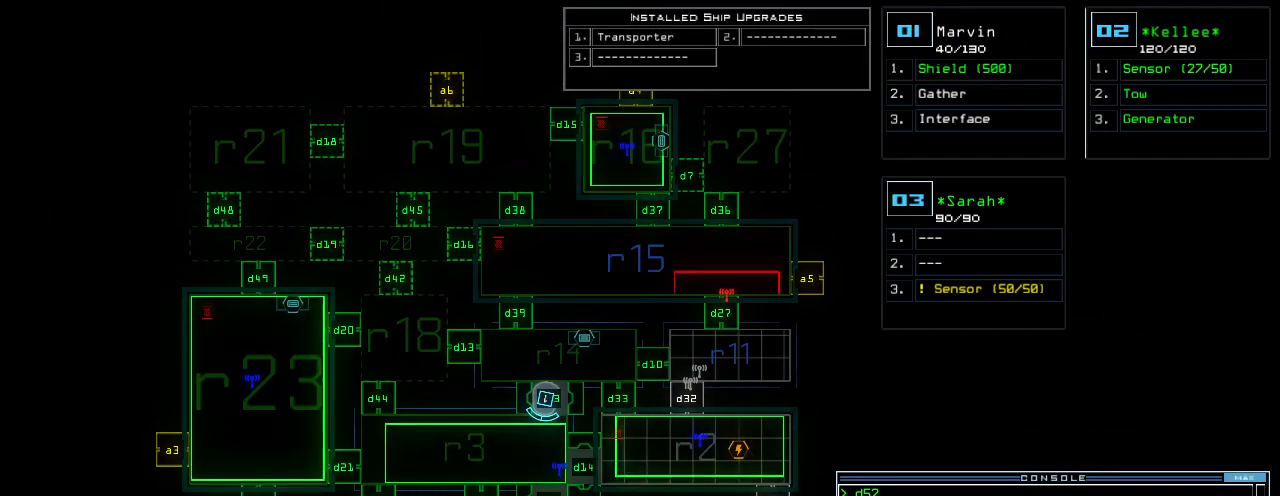
{"keys": [], "events": [[240, "up", "down"], [340, "up", "up"]]}
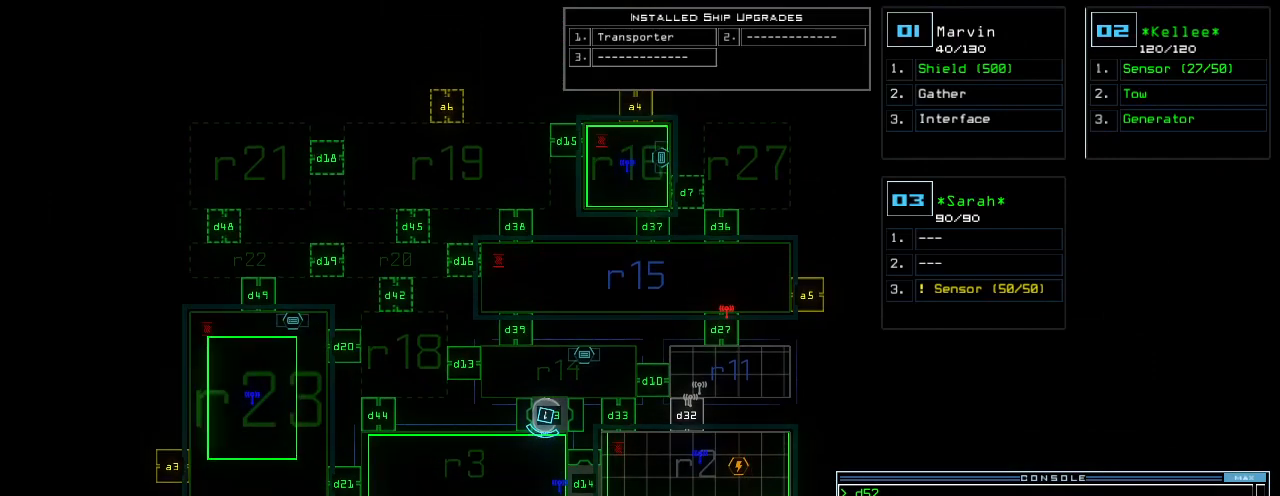
{"keys": [], "events": []}
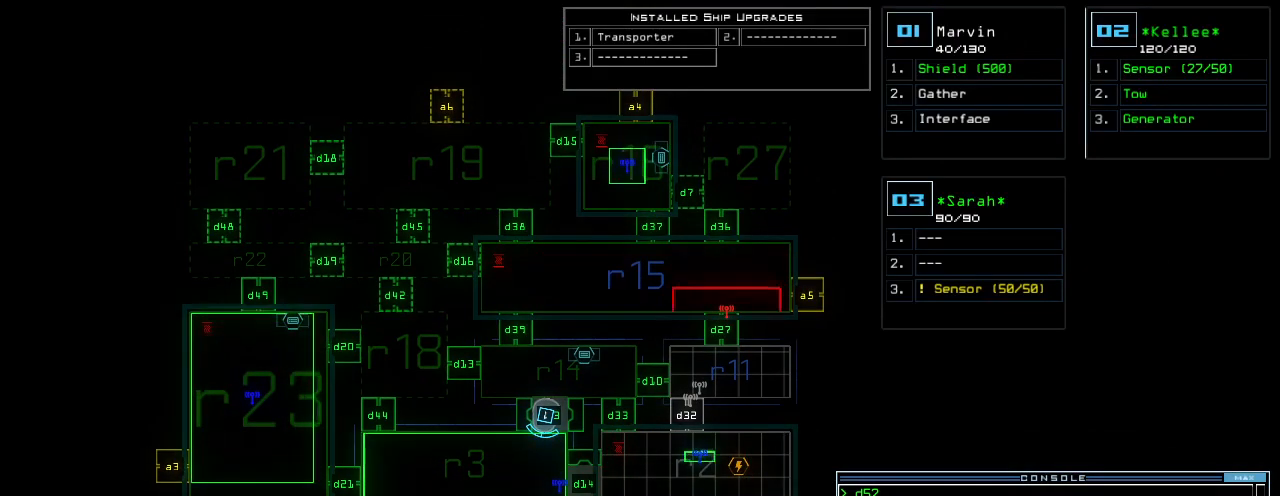
{"keys": [], "events": []}
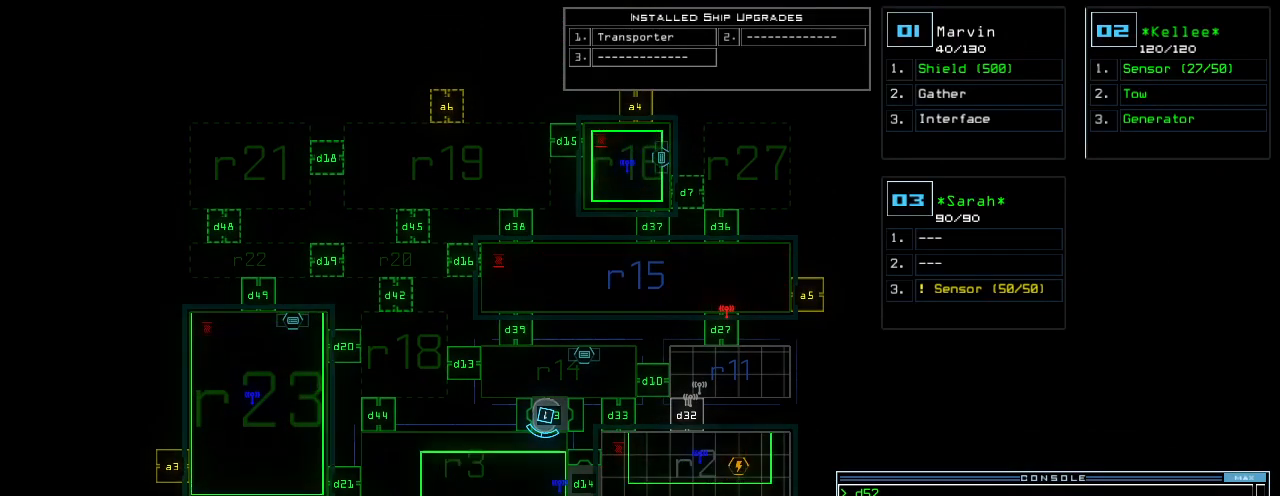
{"keys": [], "events": []}
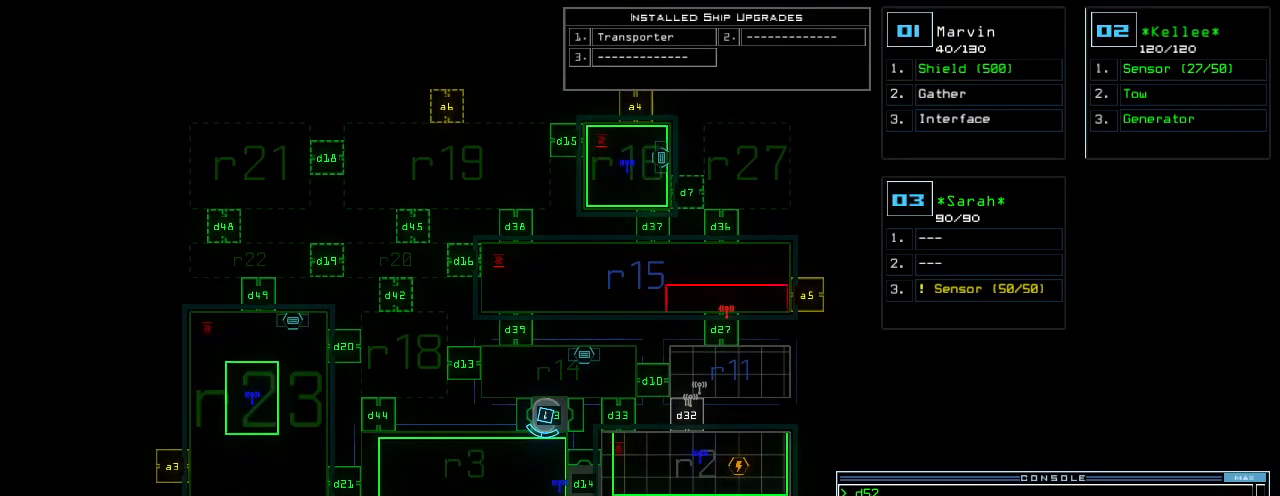
{"keys": []}
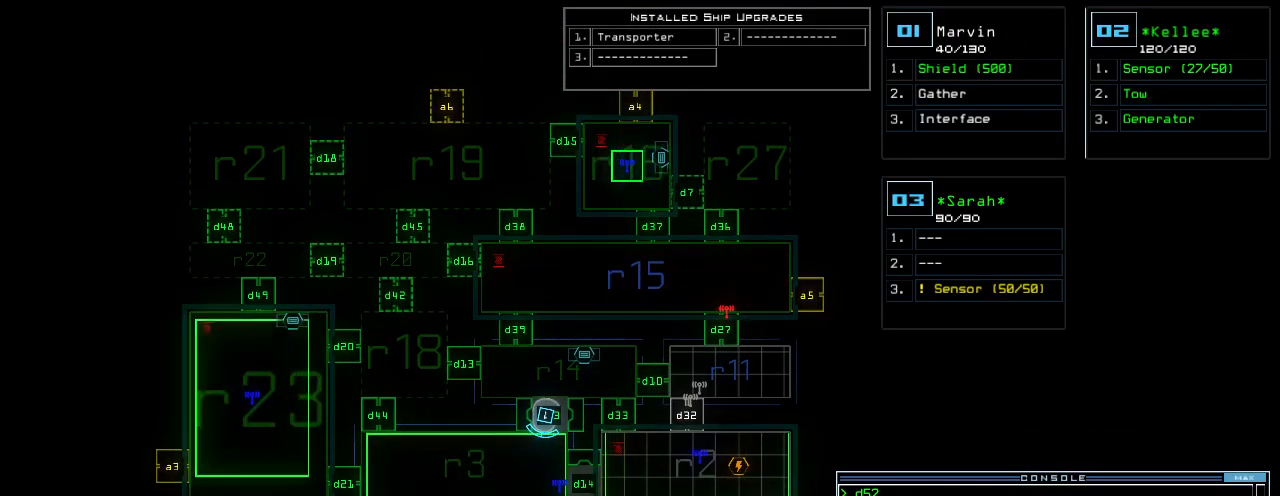
{"keys": ["down"], "events": [[240, "down", "down"]]}
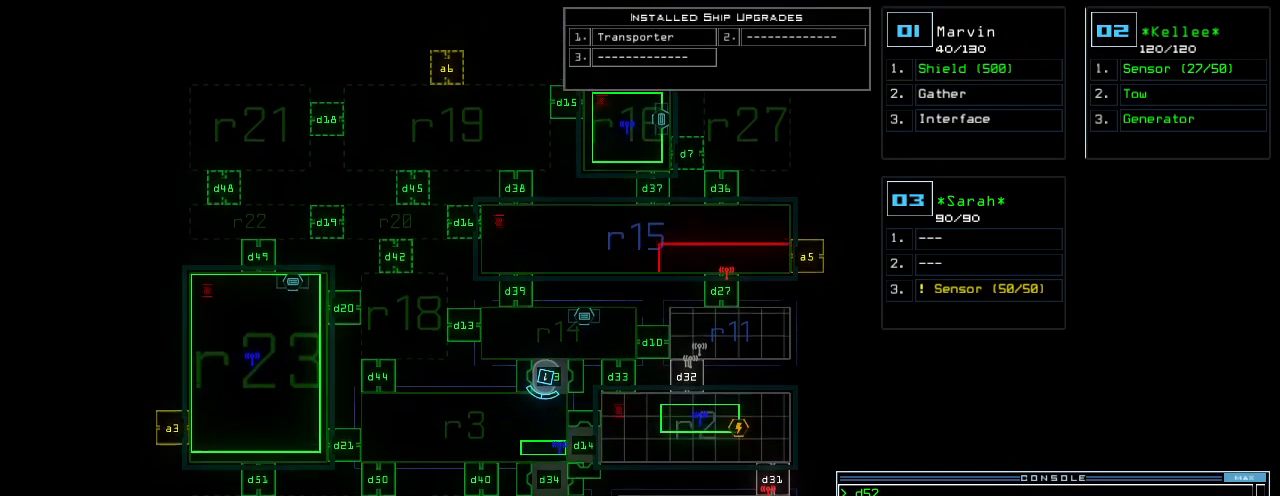
{"keys": ["n"], "events": [[80, "down", "up"], [440, "n", "down"]]}
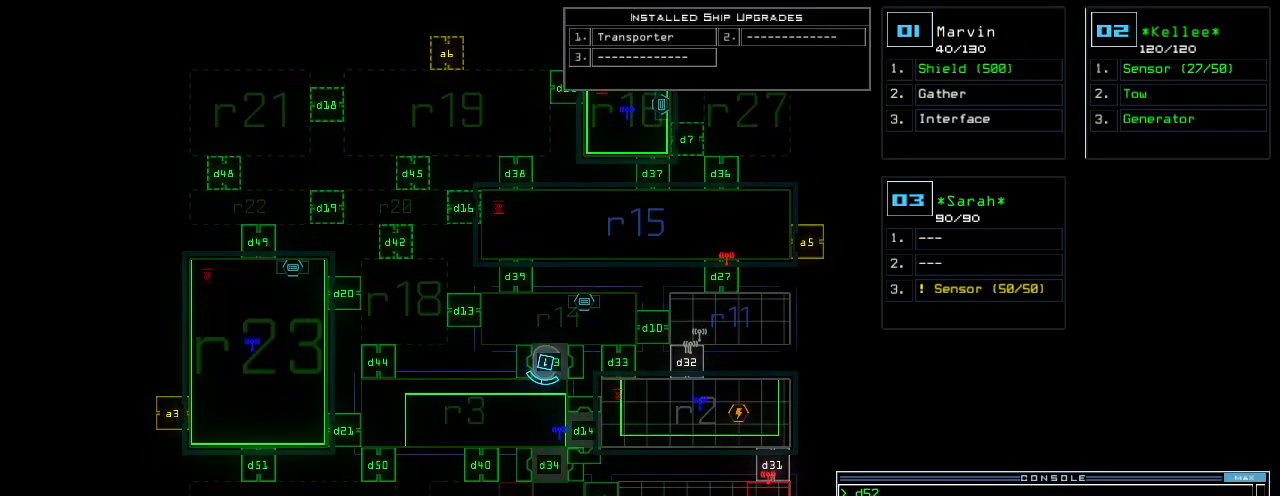
{"keys": [], "events": [[20, "space", "down"], [40, "n", "up"], [100, "space", "up"], [140, "2", "down"], [220, "2", "up"], [220, "space", "down"], [280, "r", "down"], [300, "space", "up"], [340, "r", "up"], [440, "2", "down"], [500, "2", "up"]]}
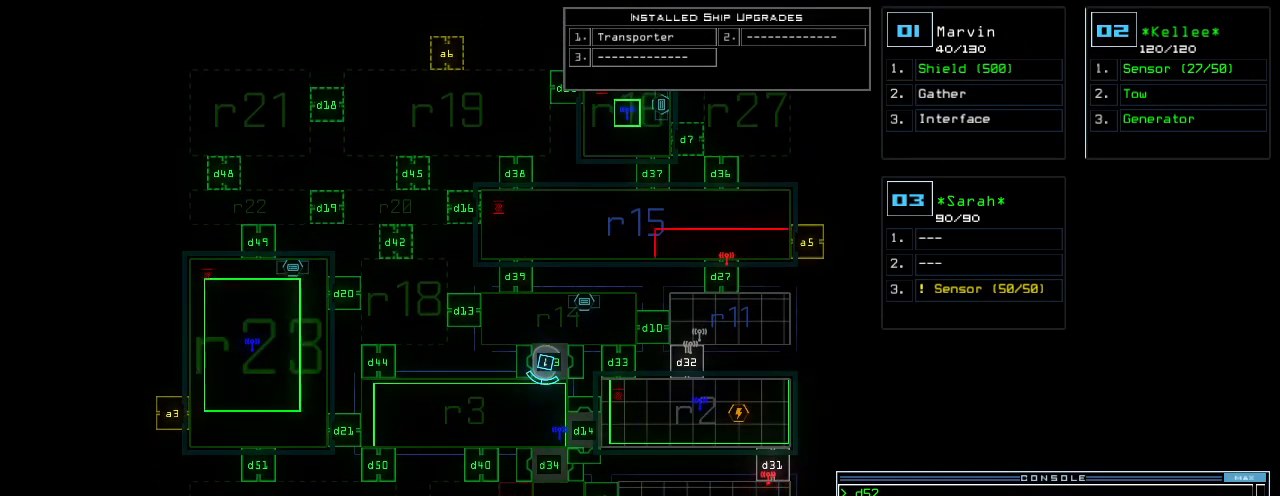
{"keys": [], "events": [[40, "return", "down"], [120, "return", "up"]]}
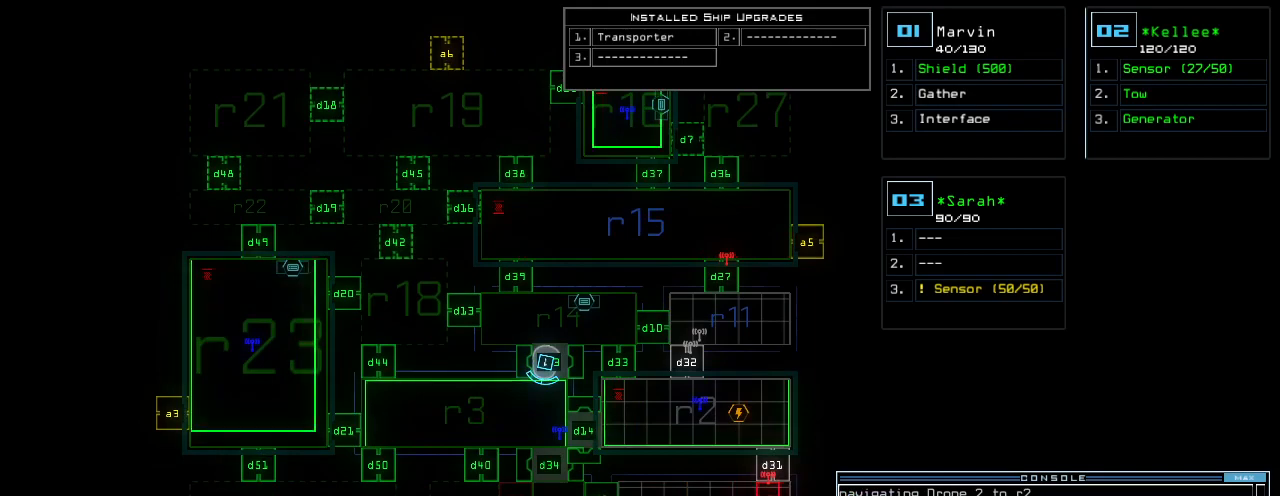
{"keys": ["down"], "events": [[480, "down", "down"]]}